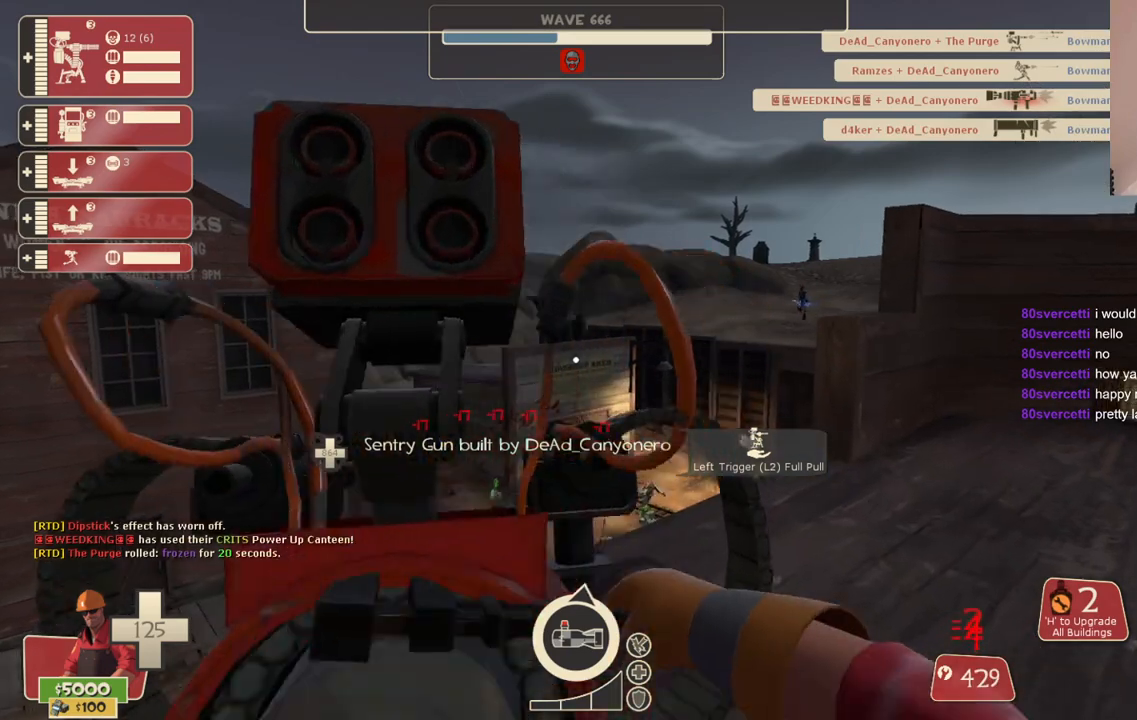
Gameplay with a controller (PlayStation layout); each line is a JSON object with the inputs held at the frame after it. "events" lists button and stick changes between this image and that frame as [ms after this image, input, new state], when the widget could be followed in between.
{"buttons": ["R2"], "left_stick": "center", "right_stick": "center", "events": []}
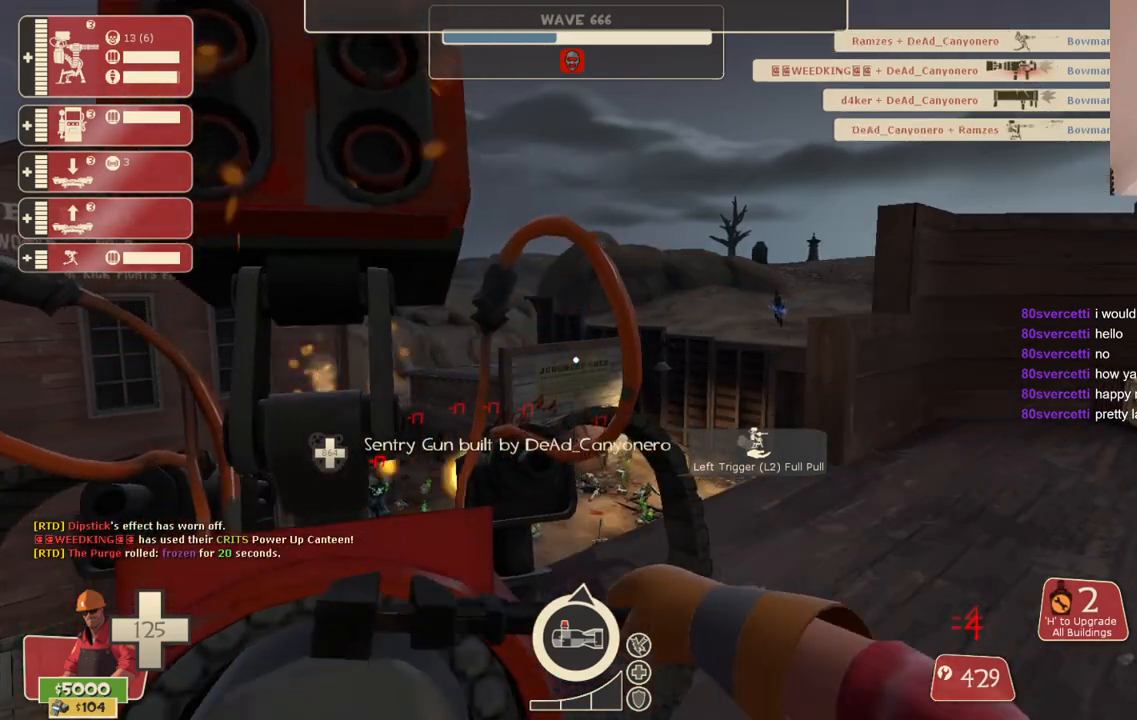
{"buttons": ["R2"], "left_stick": "center", "right_stick": "center", "events": []}
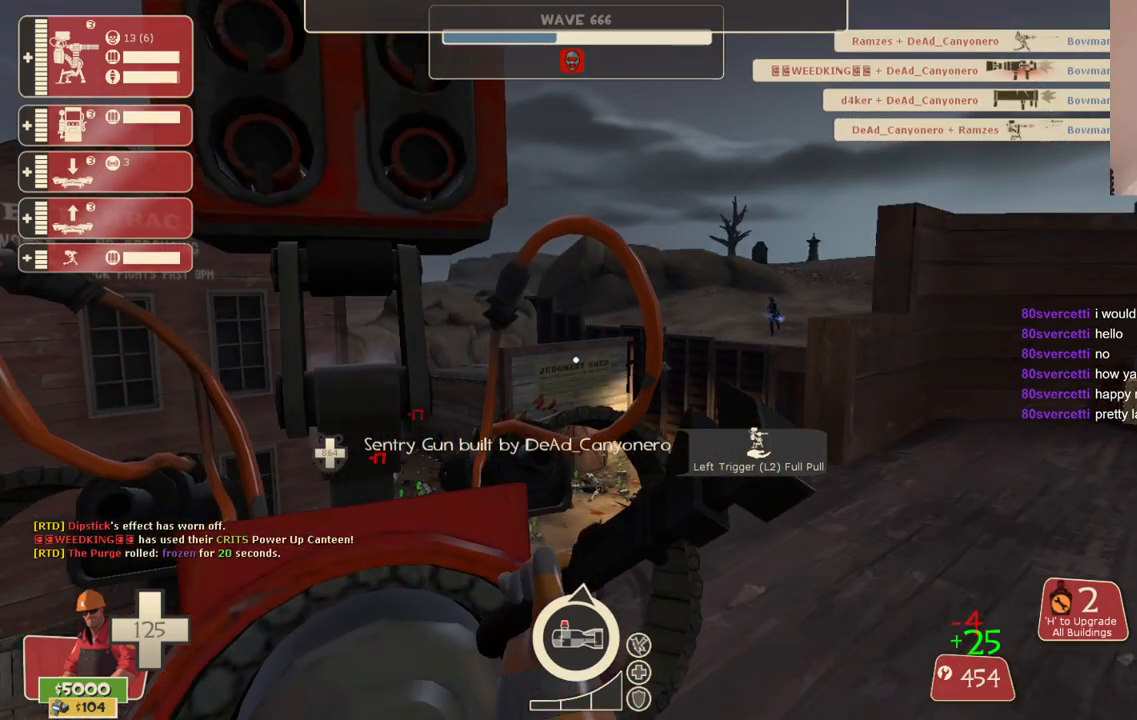
{"buttons": ["R2"], "left_stick": "center", "right_stick": "center", "events": []}
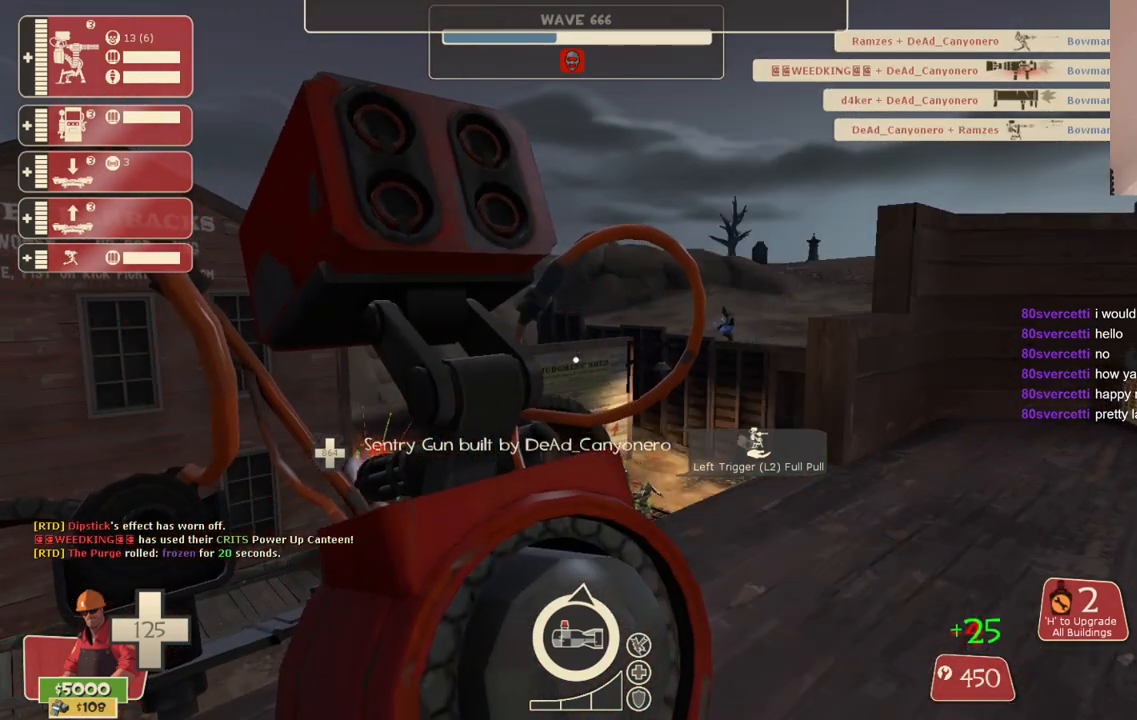
{"buttons": ["R2"], "left_stick": "center", "right_stick": "center", "events": []}
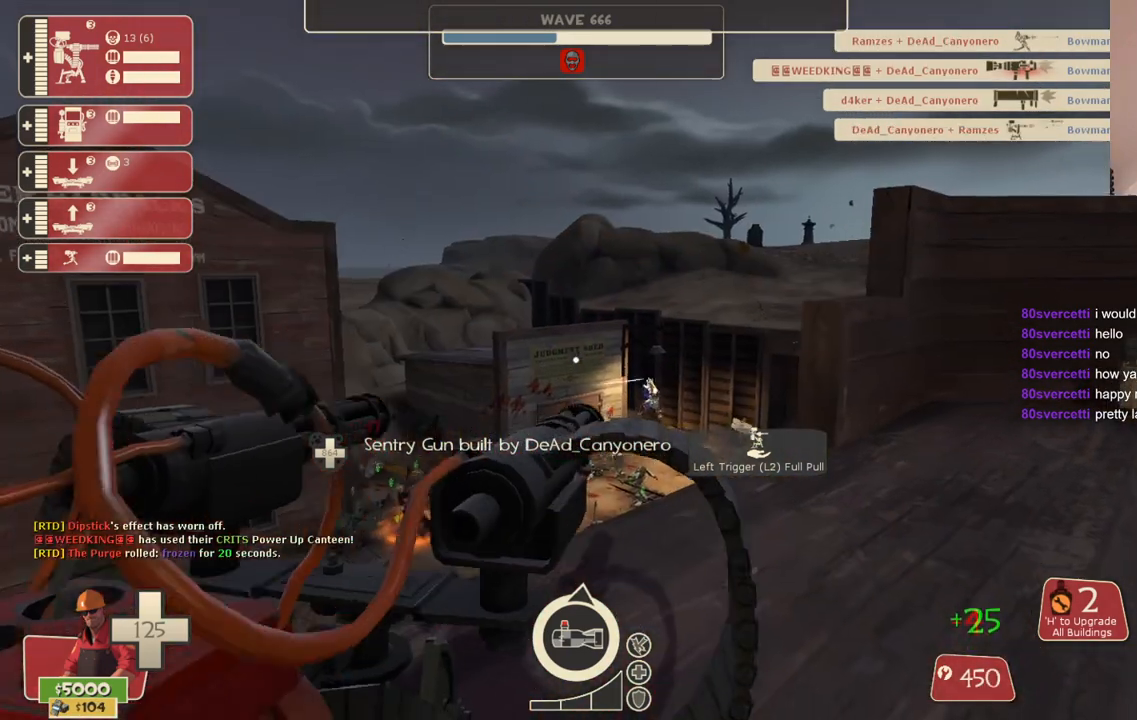
{"buttons": ["R2"], "left_stick": "center", "right_stick": "center", "events": []}
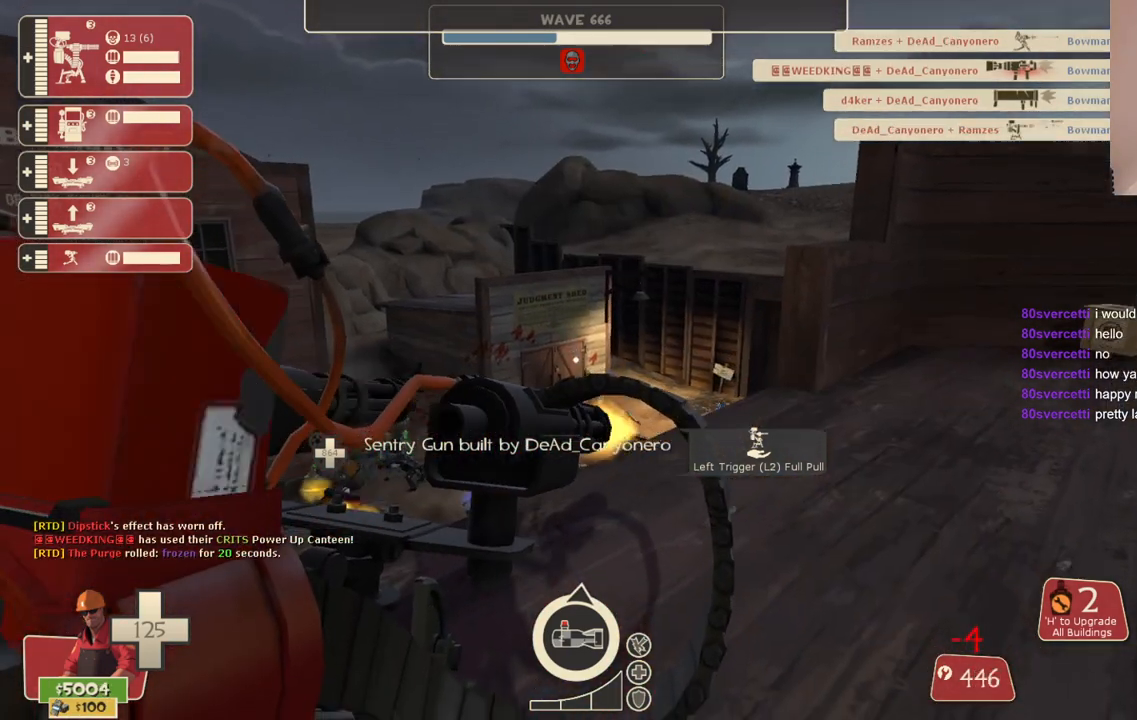
{"buttons": ["R2"], "left_stick": "center", "right_stick": "center", "events": []}
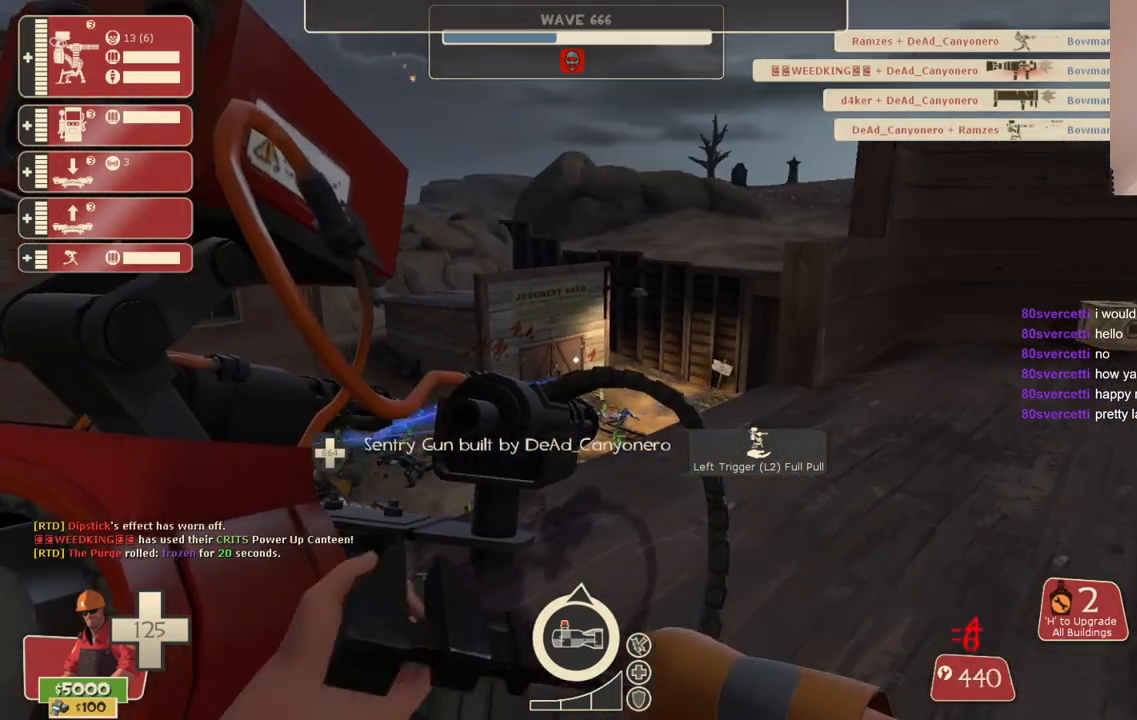
{"buttons": ["R2"], "left_stick": "center", "right_stick": "center", "events": []}
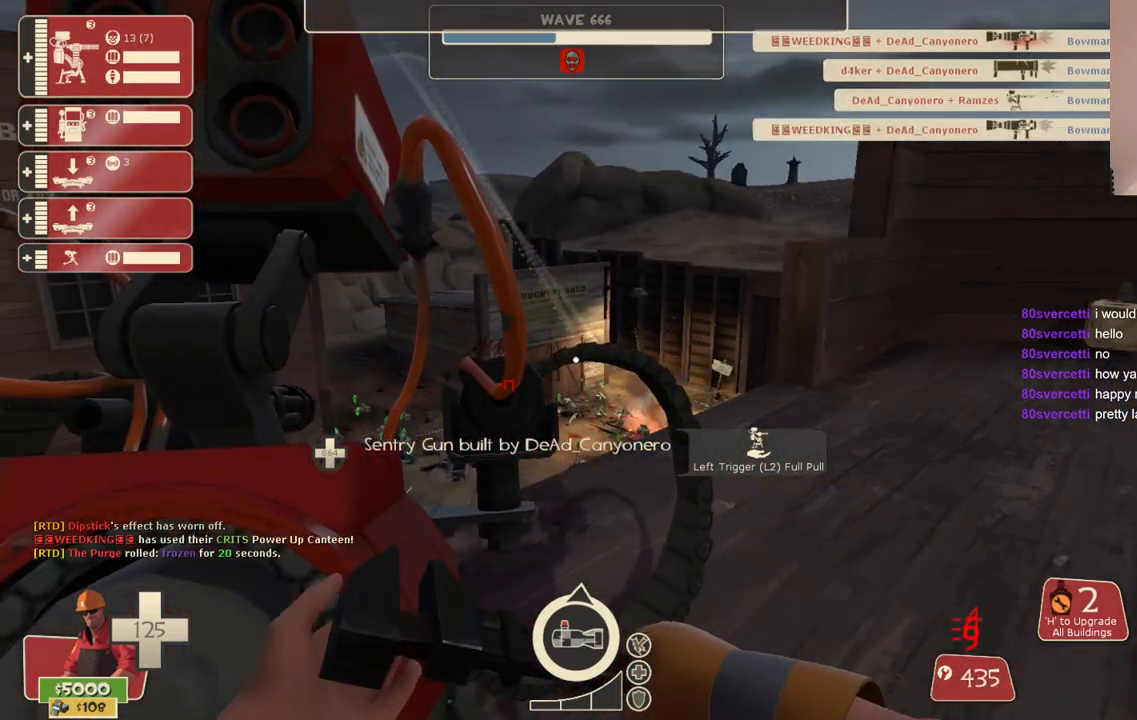
{"buttons": ["R2"], "left_stick": "center", "right_stick": "center", "events": []}
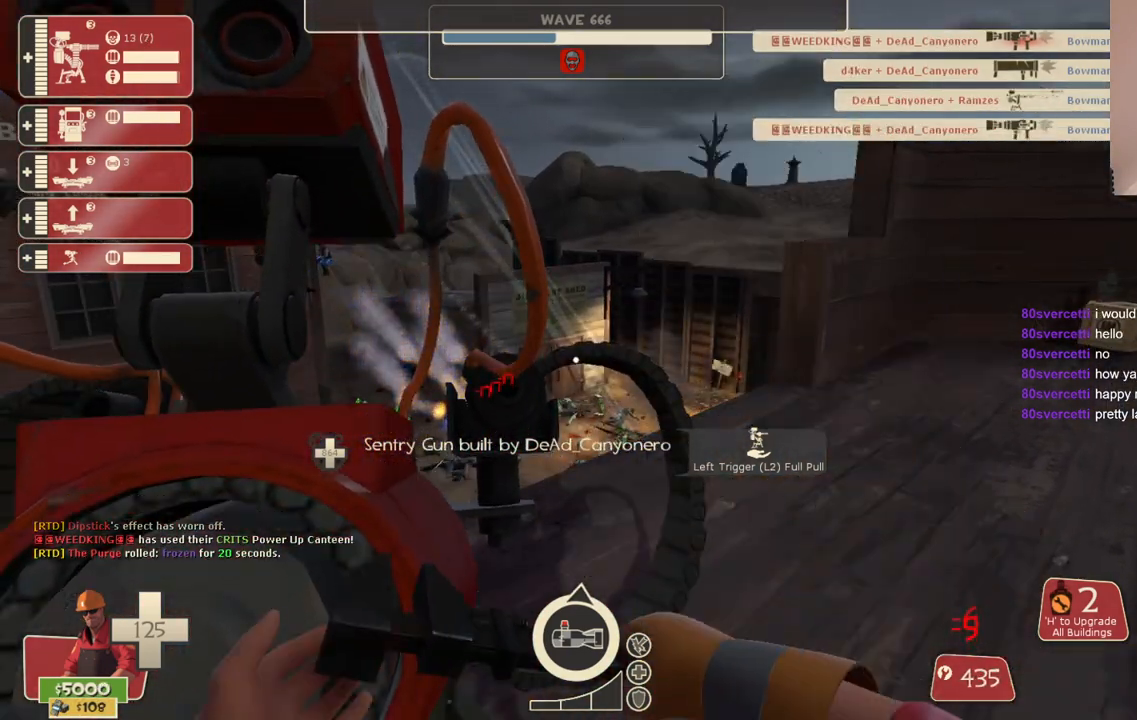
{"buttons": ["R2"], "left_stick": "center", "right_stick": "center", "events": []}
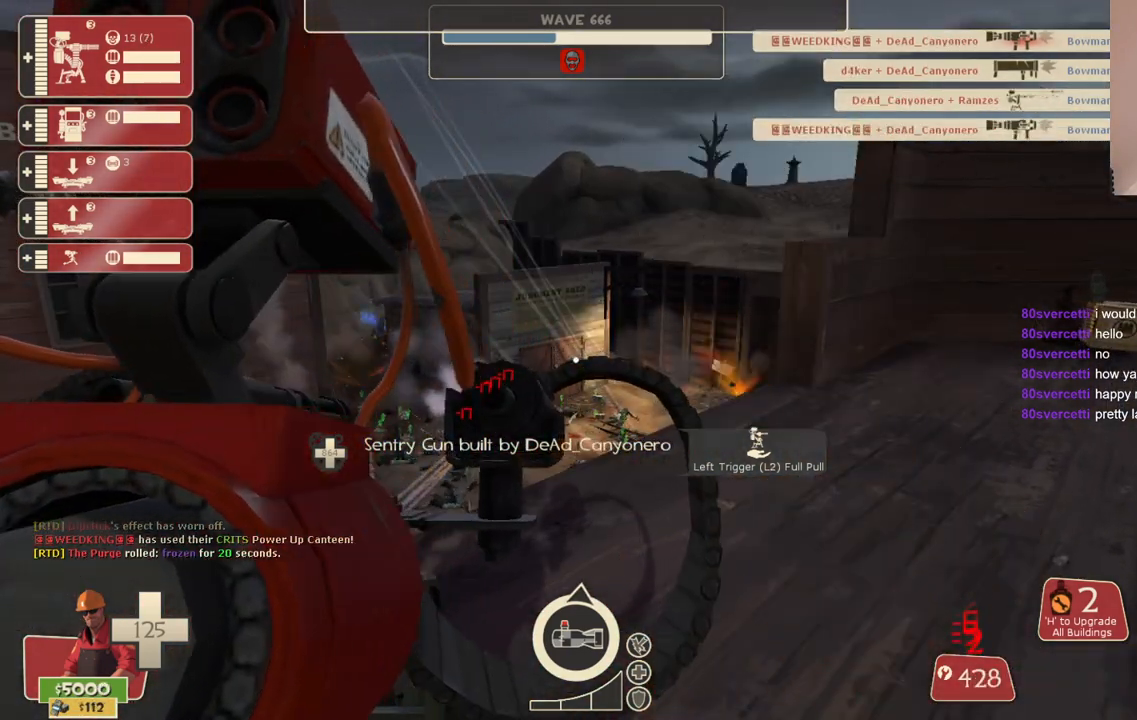
{"buttons": ["R2"], "left_stick": "center", "right_stick": "center", "events": []}
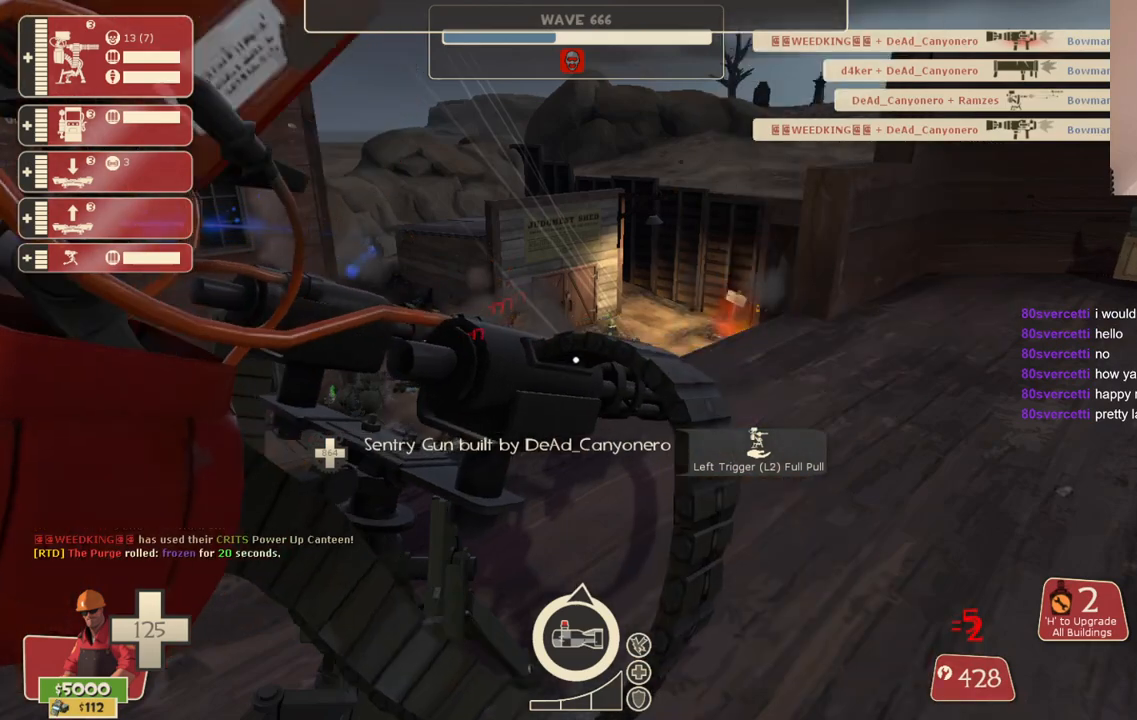
{"buttons": ["R2"], "left_stick": "center", "right_stick": "center", "events": []}
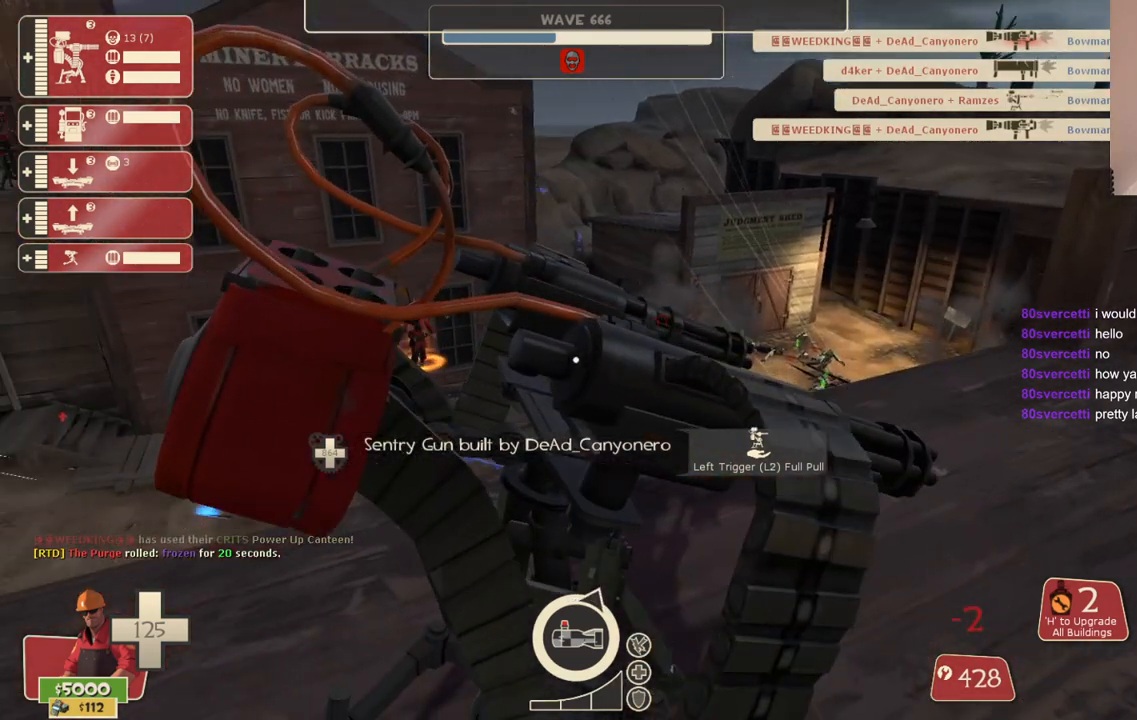
{"buttons": ["R2"], "left_stick": "down-left", "right_stick": "center", "events": [[100, "R2", "up"], [333, "R2", "down"], [433, "left_stick", "down-left"]]}
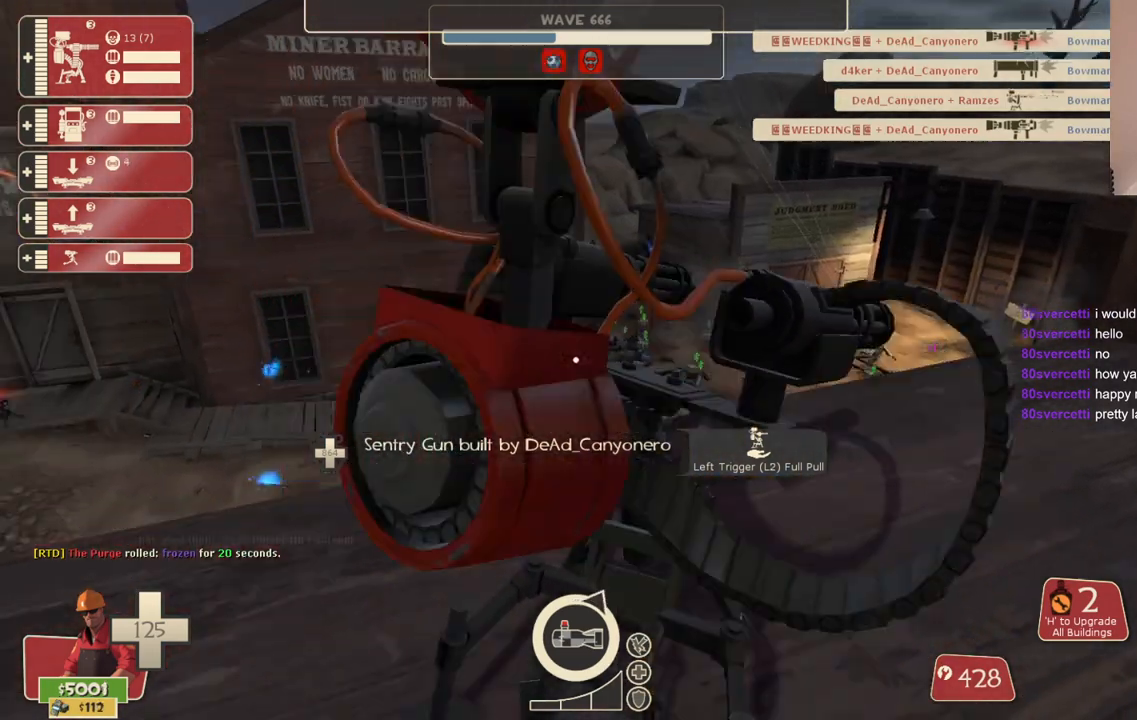
{"buttons": ["R2"], "left_stick": "center", "right_stick": "right", "events": [[83, "left_stick", "center"], [200, "left_stick", "up"], [200, "right_stick", "right"], [333, "left_stick", "center"]]}
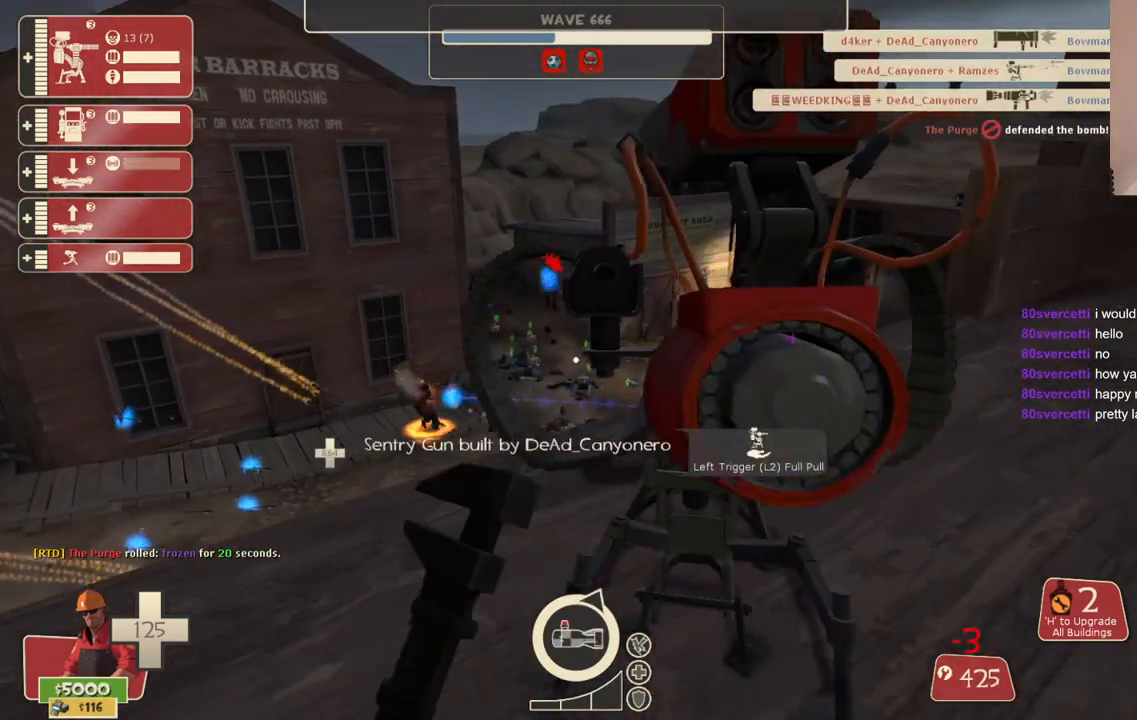
{"buttons": ["R2"], "left_stick": "center", "right_stick": "center", "events": [[250, "right_stick", "center"]]}
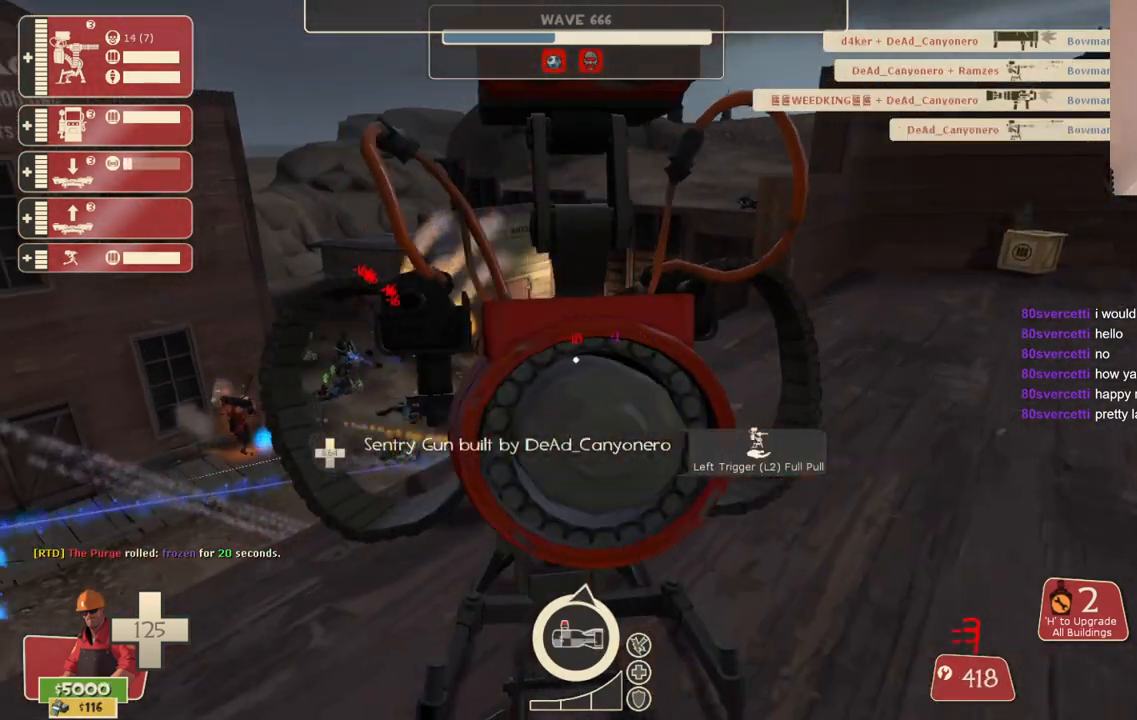
{"buttons": ["R2"], "left_stick": "center", "right_stick": "center", "events": []}
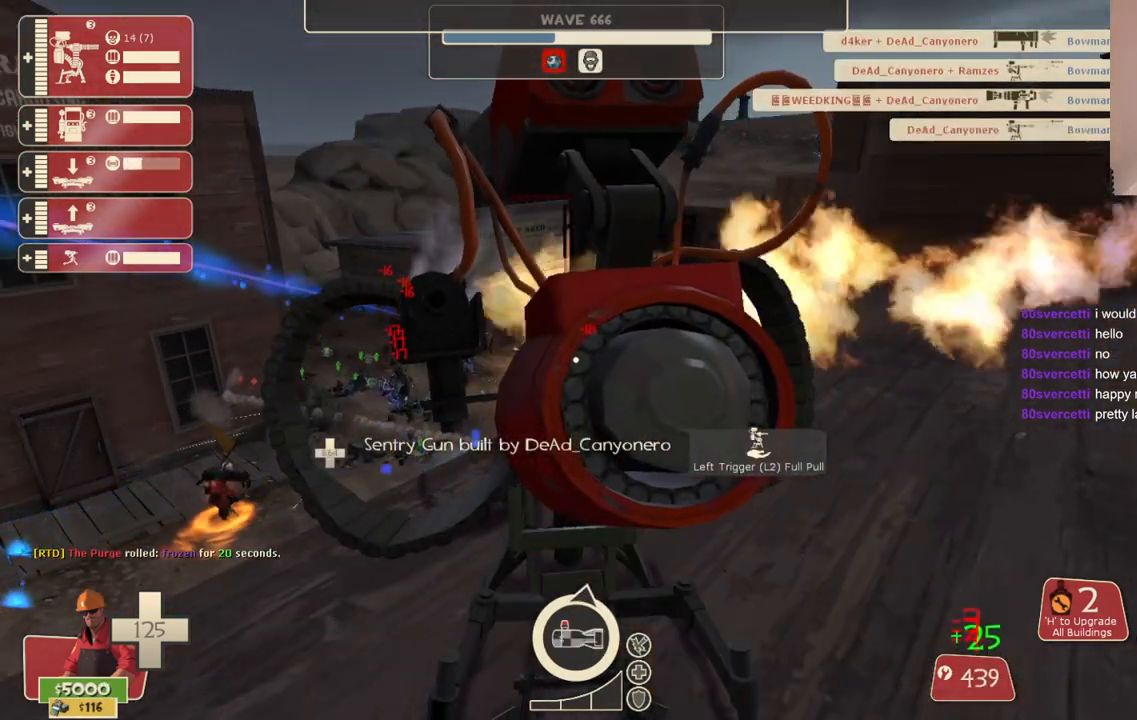
{"buttons": ["R2"], "left_stick": "center", "right_stick": "center", "events": []}
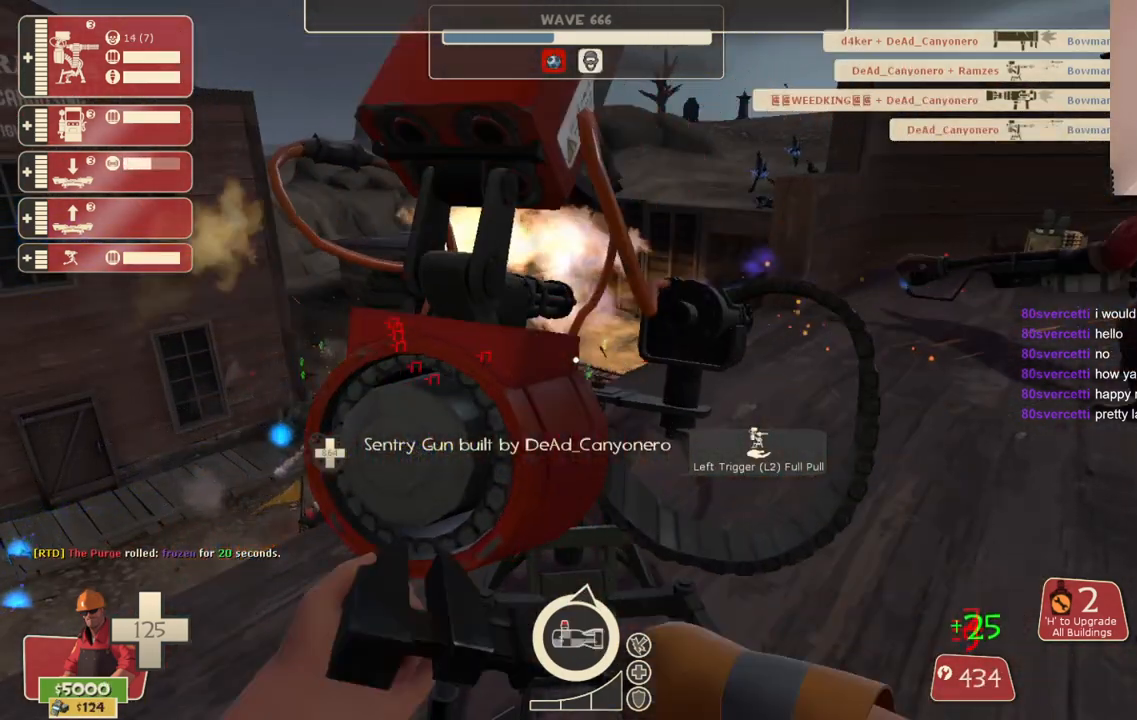
{"buttons": ["R2"], "left_stick": "center", "right_stick": "center", "events": []}
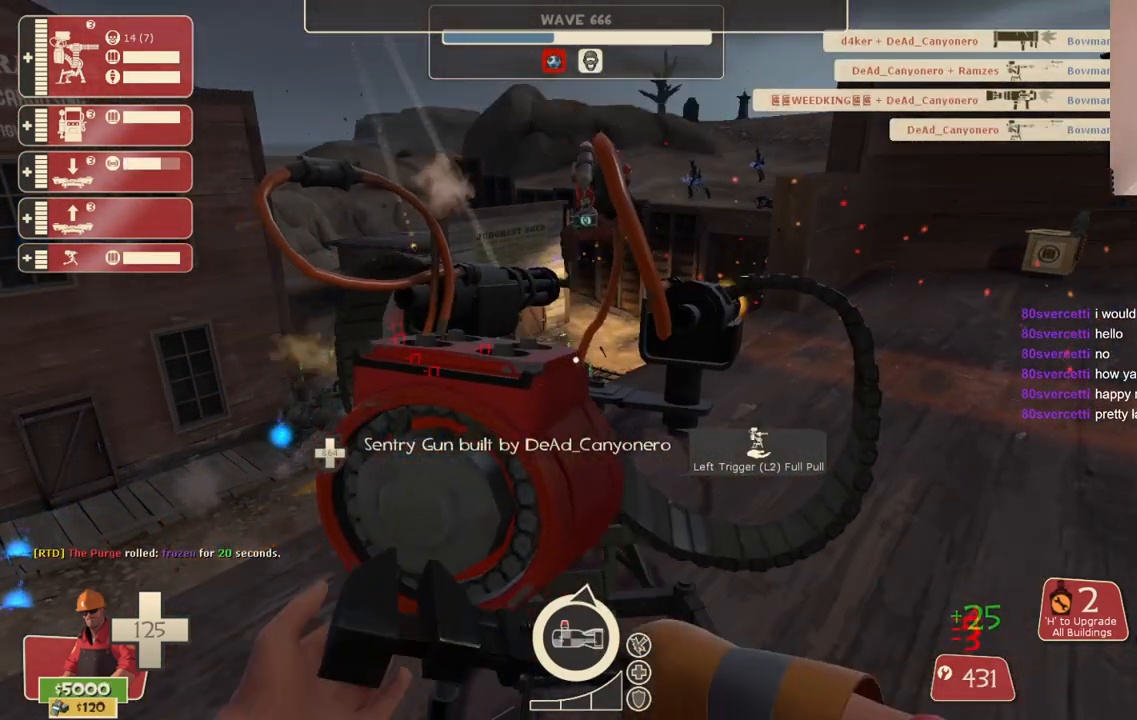
{"buttons": ["R2"], "left_stick": "center", "right_stick": "center", "events": []}
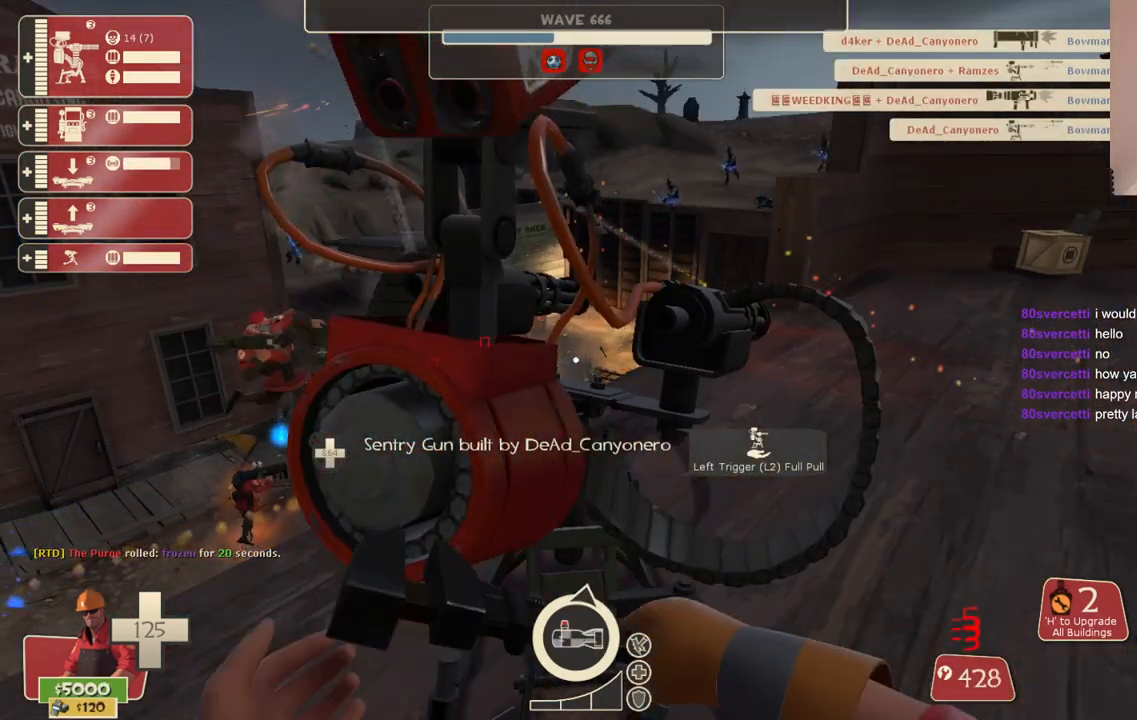
{"buttons": ["R2"], "left_stick": "center", "right_stick": "center", "events": []}
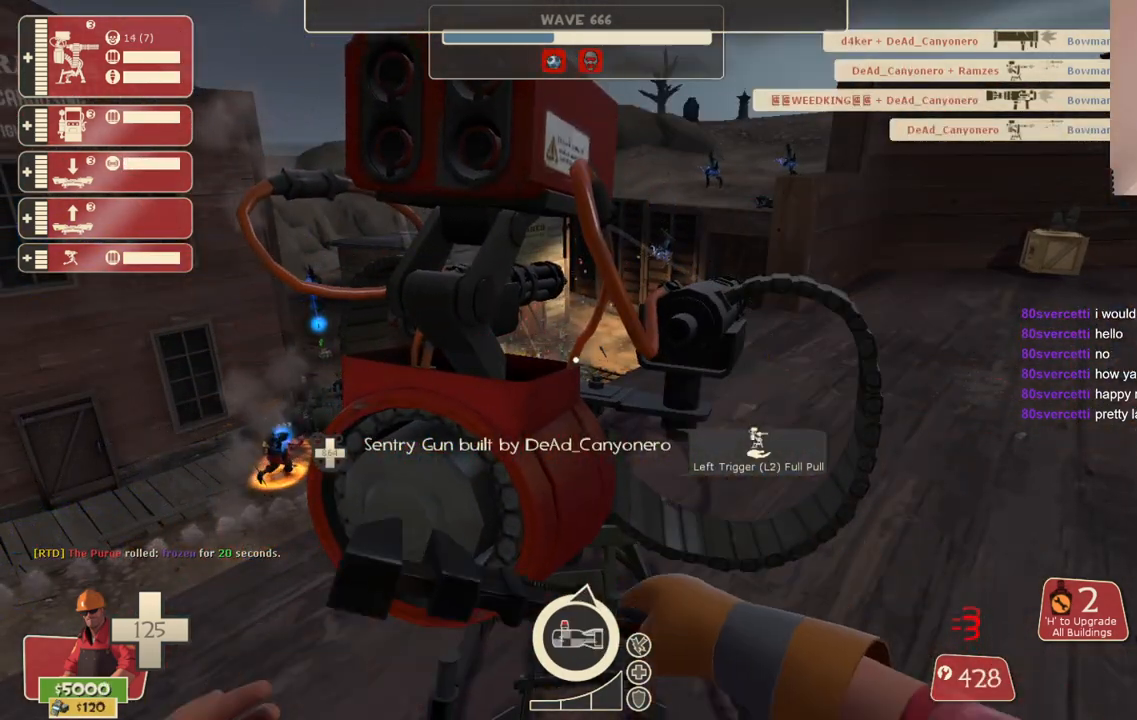
{"buttons": ["L2"], "left_stick": "center", "right_stick": "center", "events": [[200, "right_stick", "up"], [267, "R2", "up"], [283, "right_stick", "center"], [300, "L2", "down"]]}
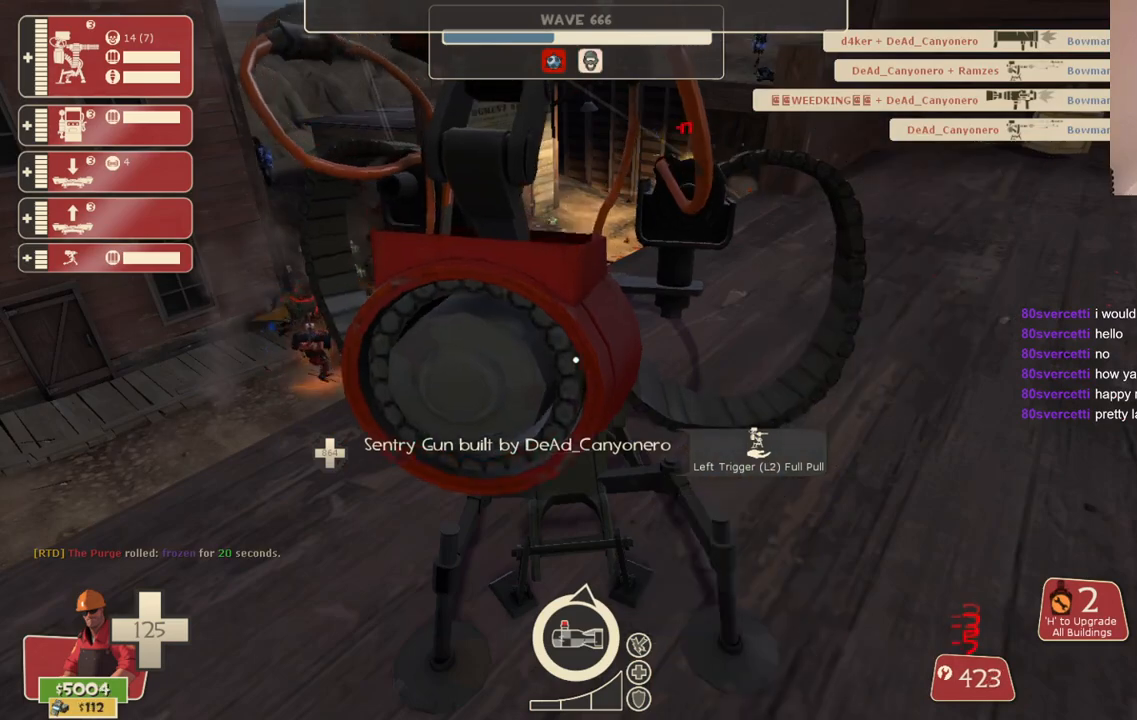
{"buttons": [], "left_stick": "center", "right_stick": "center", "events": [[17, "L2", "up"], [133, "right_stick", "left"], [233, "right_stick", "center"], [267, "R2", "down"], [400, "R2", "up"]]}
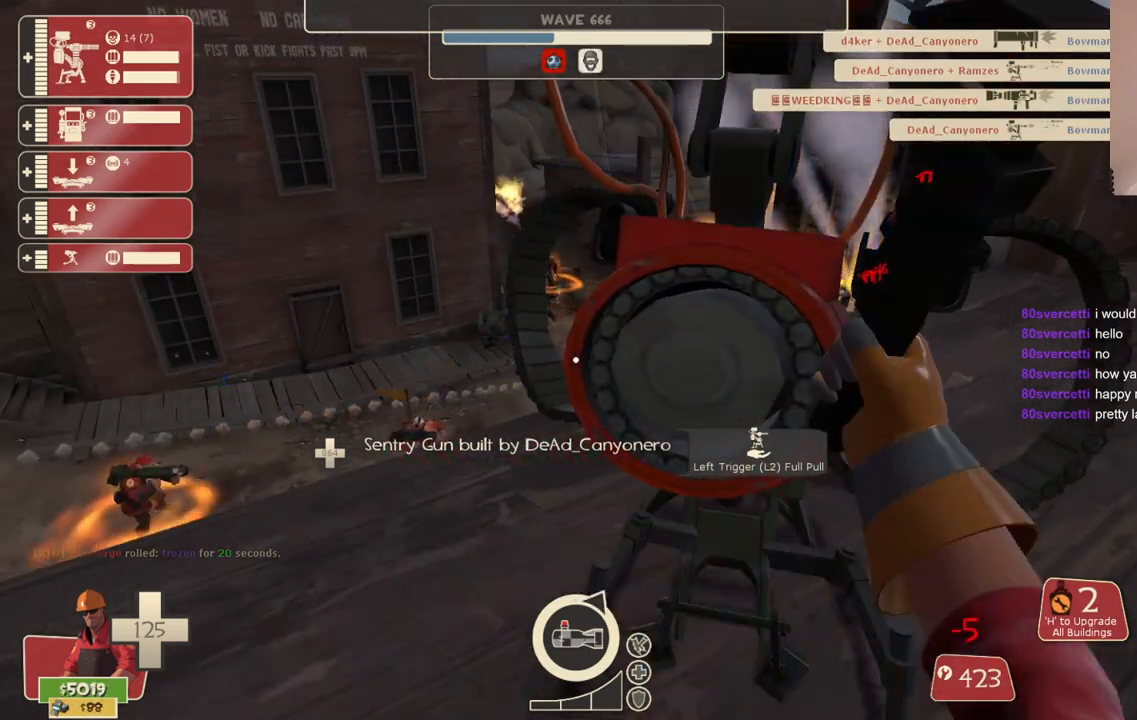
{"buttons": [], "left_stick": "center", "right_stick": "left", "events": [[267, "L2", "down"], [450, "L2", "up"], [467, "right_stick", "left"]]}
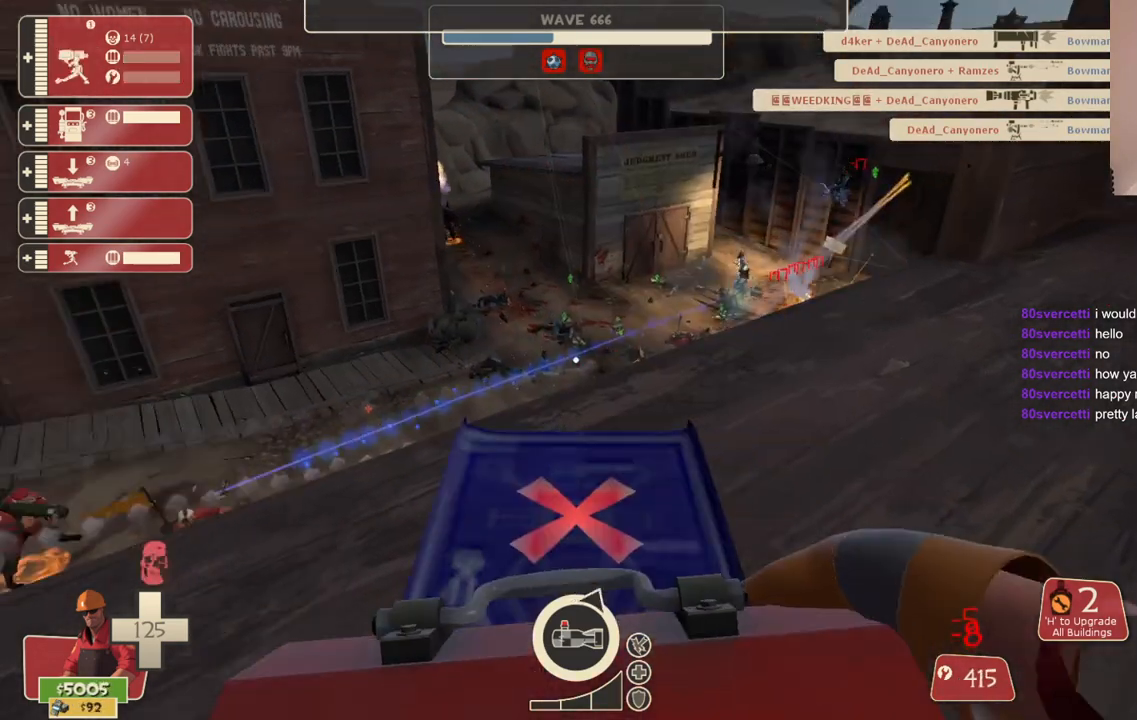
{"buttons": ["R2"], "left_stick": "center", "right_stick": "center", "events": [[17, "R2", "down"], [33, "right_stick", "center"], [183, "R2", "up"], [250, "R2", "down"], [333, "R2", "up"], [433, "R2", "down"]]}
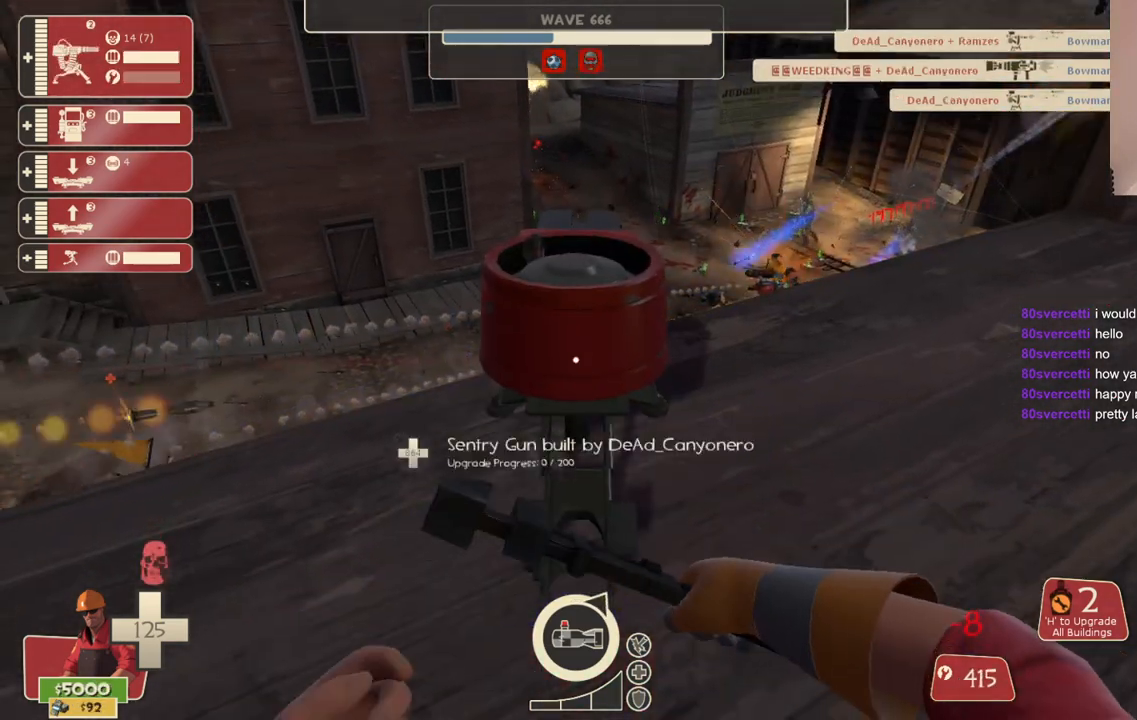
{"buttons": ["R2"], "left_stick": "center", "right_stick": "center", "events": [[300, "right_stick", "down"], [350, "right_stick", "center"]]}
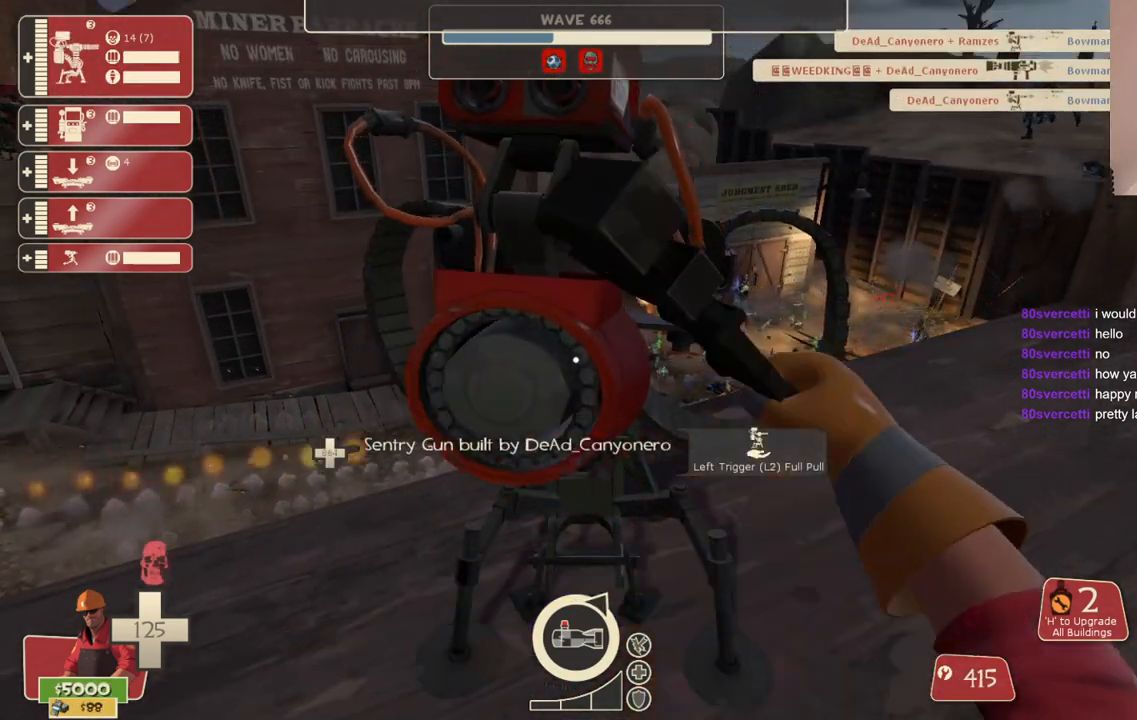
{"buttons": ["R2"], "left_stick": "center", "right_stick": "center", "events": []}
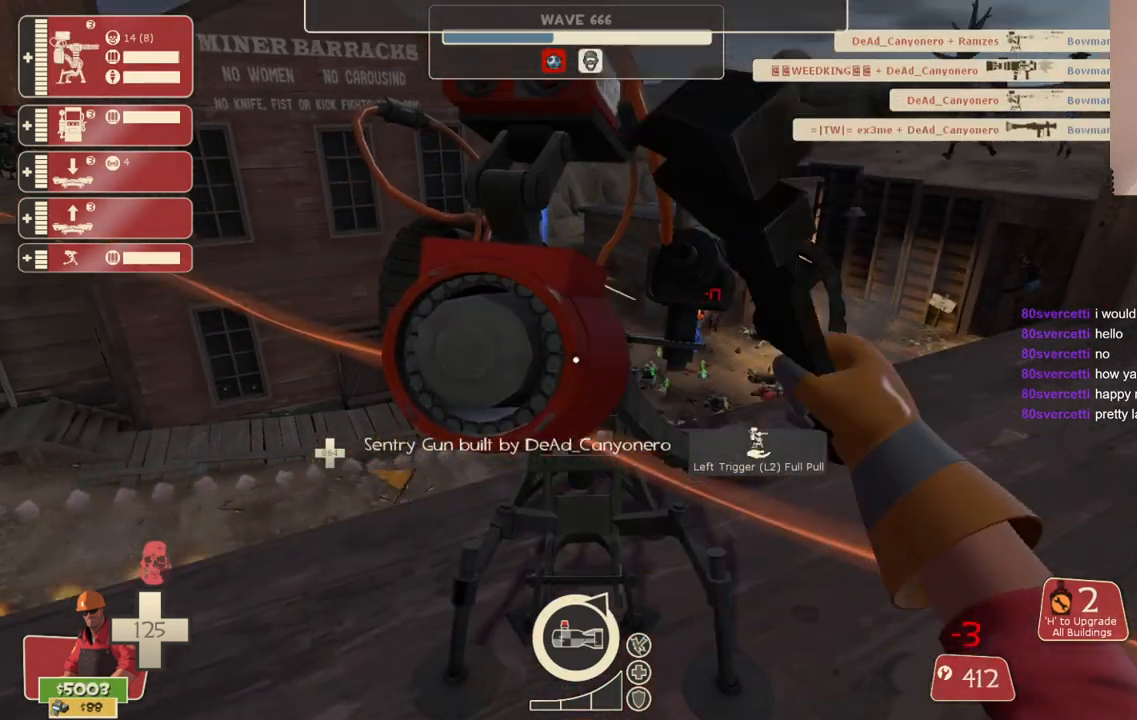
{"buttons": ["R2"], "left_stick": "center", "right_stick": "center", "events": []}
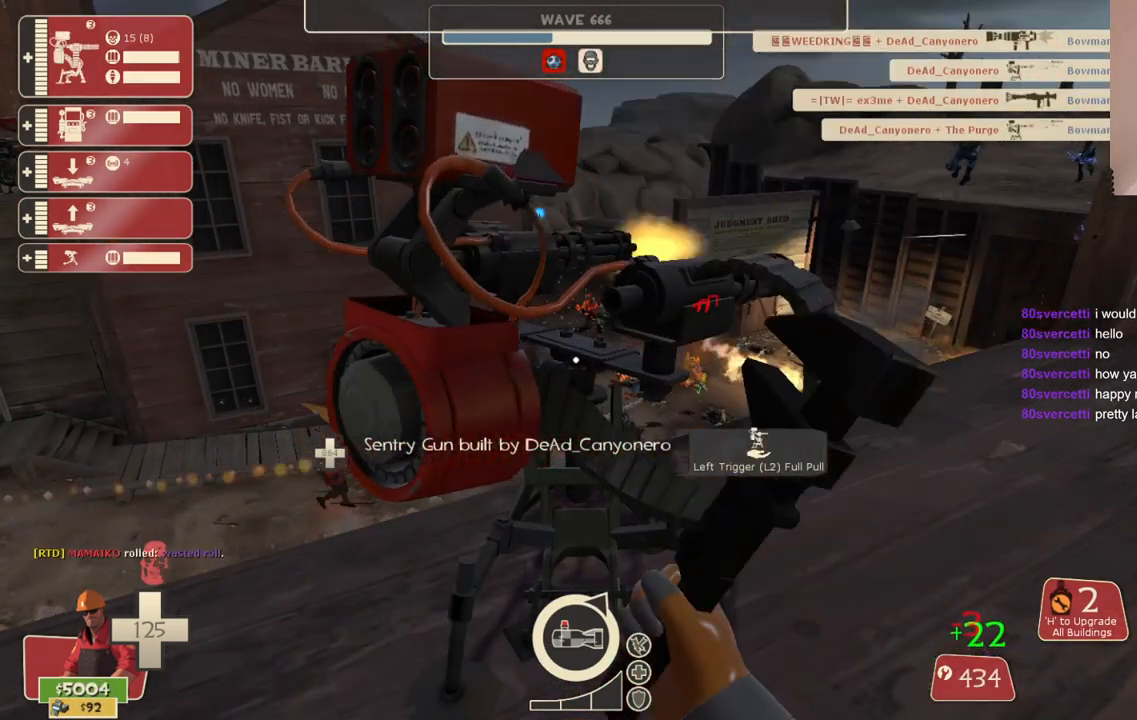
{"buttons": ["R2"], "left_stick": "center", "right_stick": "center", "events": []}
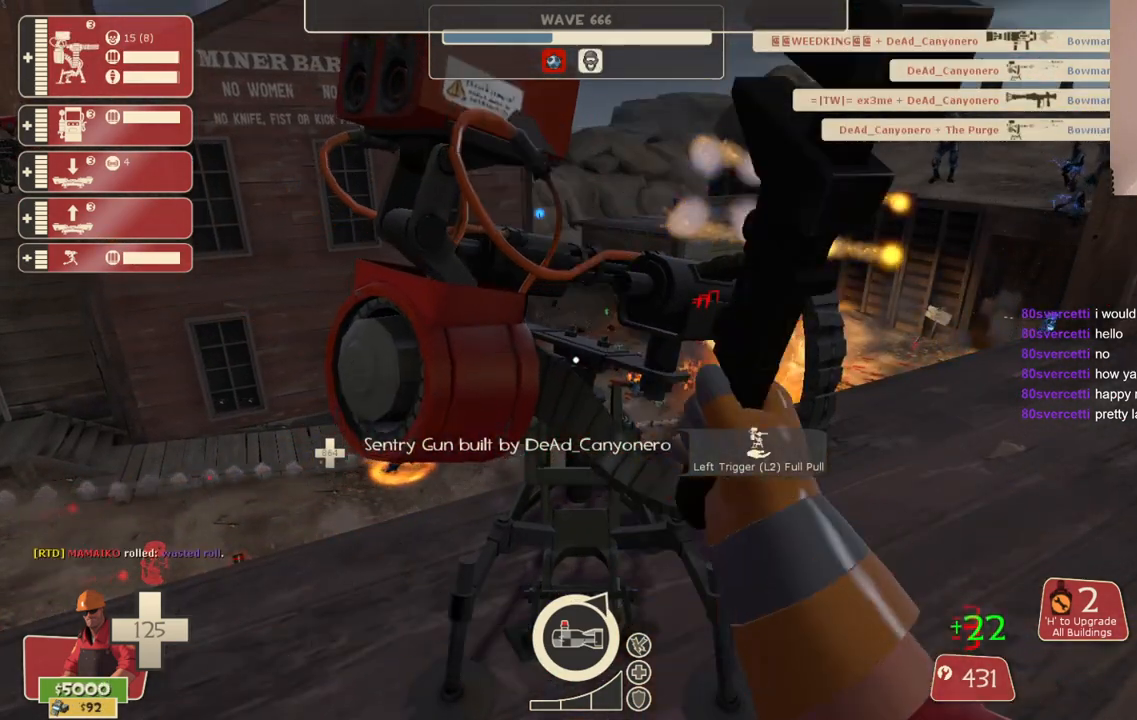
{"buttons": ["R2"], "left_stick": "center", "right_stick": "center", "events": []}
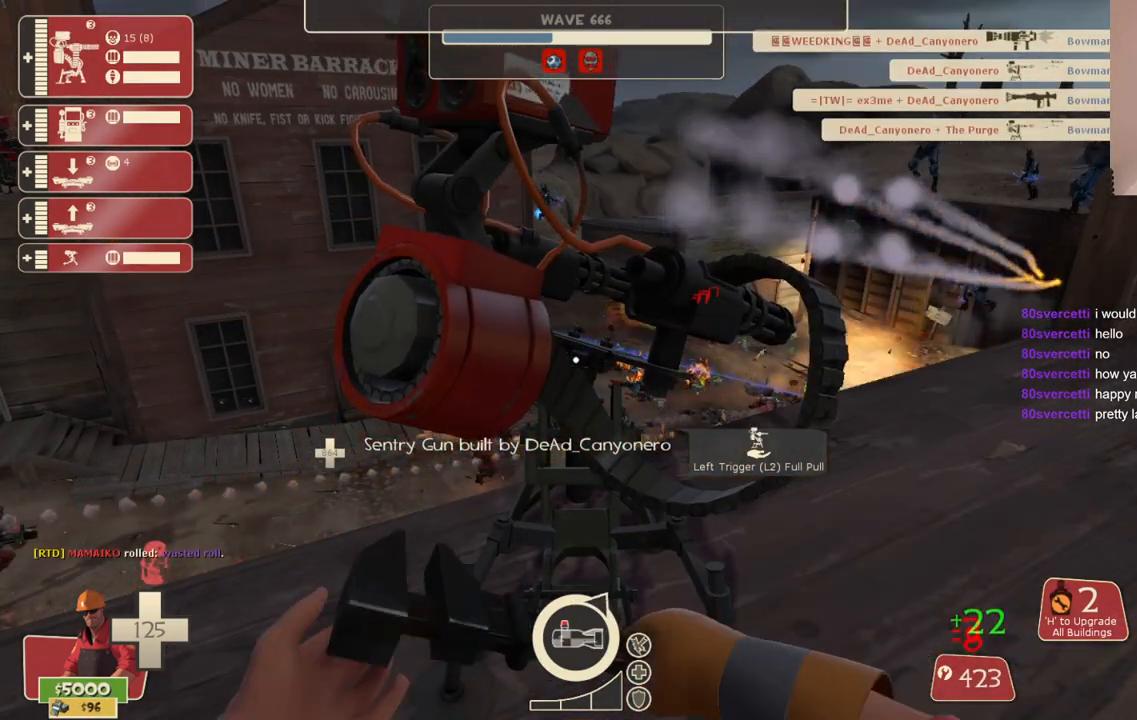
{"buttons": ["R2"], "left_stick": "center", "right_stick": "center", "events": []}
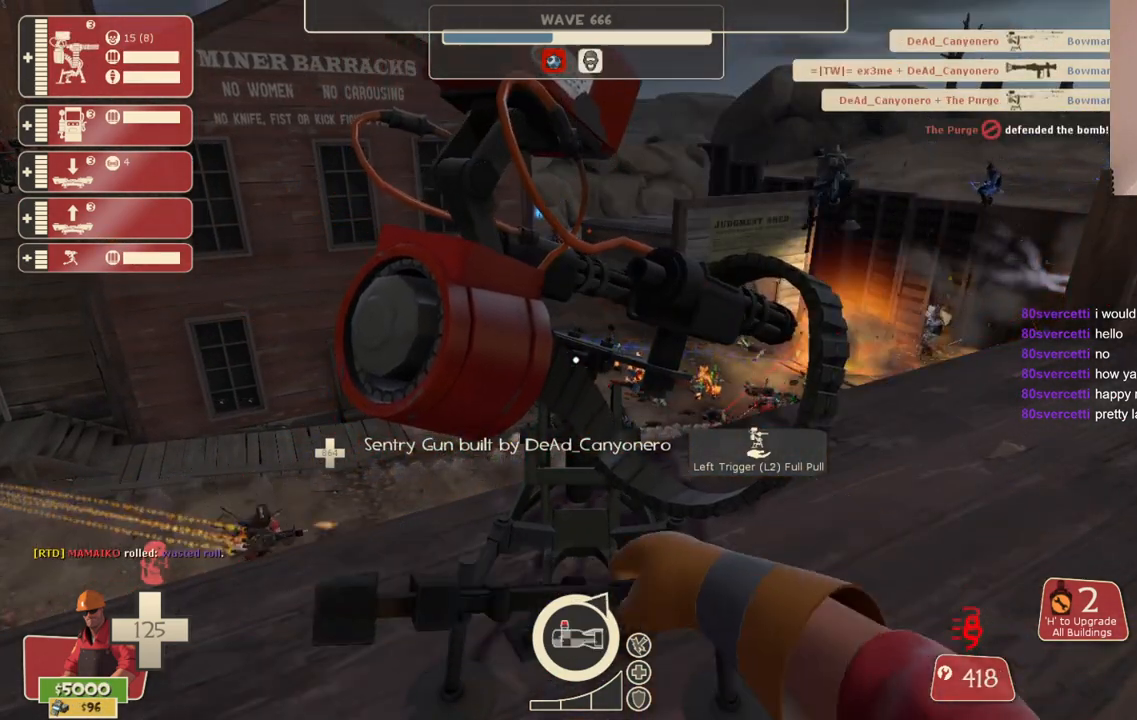
{"buttons": ["R2"], "left_stick": "center", "right_stick": "center", "events": []}